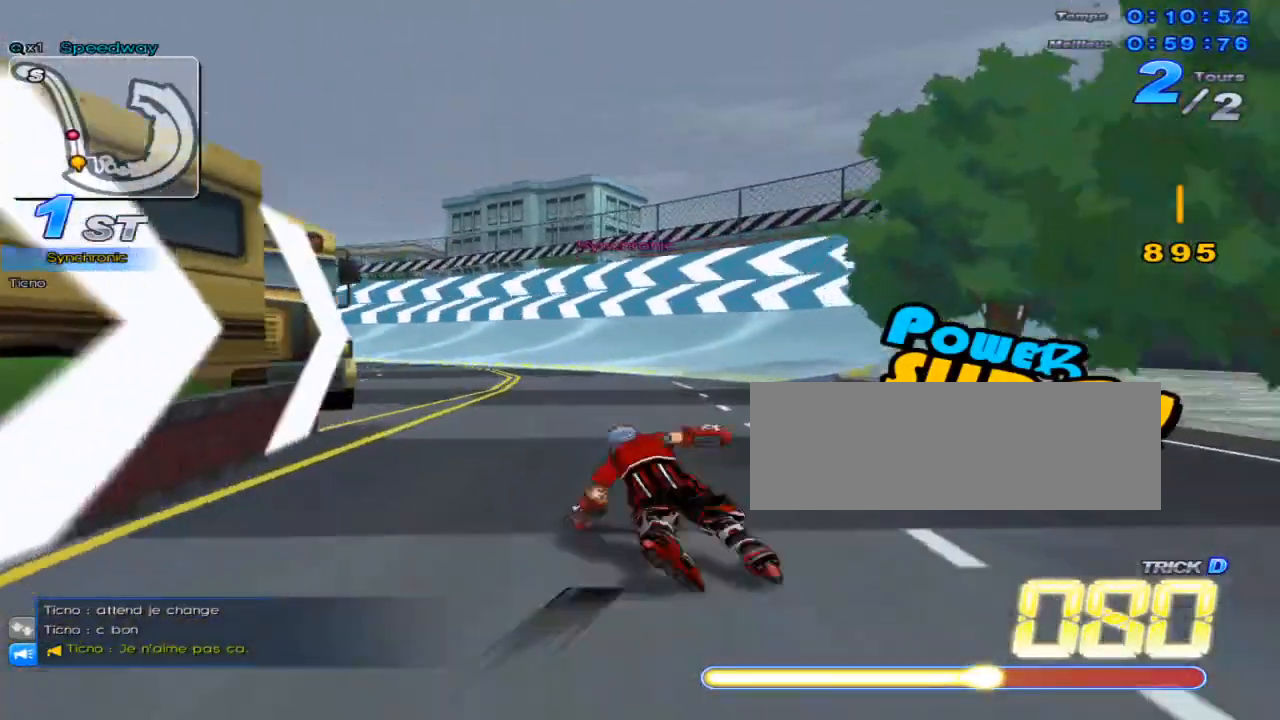
Gameplay with keyboard; each line is a JSON object with the keys held at the frame after it. "events" lists presses ("down") and releases ("up") of "c", "down", "left", "right", "up", "w" and "x" between this image and that frame as [ms after this image, input, new state], when the widget could be followed in between. No other keys are recorded. Mouse input is not recorded.
{"keys": ["left", "up", "w"], "events": [[67, "w", "down"], [100, "w", "up"], [167, "right", "down"], [200, "w", "down"], [250, "w", "up"], [317, "right", "up"], [350, "c", "down"], [384, "c", "up"], [417, "left", "down"], [484, "w", "down"]]}
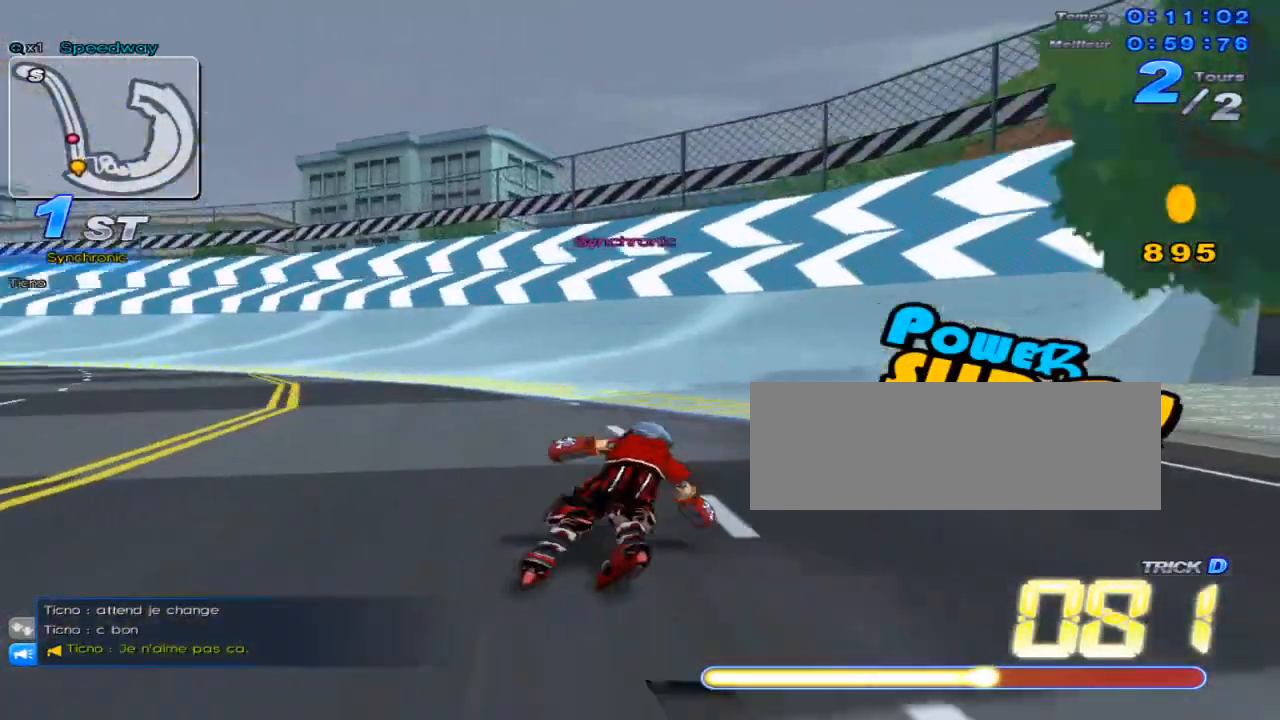
{"keys": ["up"], "events": [[33, "w", "up"], [100, "left", "up"], [133, "w", "down"], [200, "w", "up"], [233, "right", "down"], [267, "w", "down"], [317, "w", "up"], [383, "right", "up"], [417, "c", "down"], [450, "c", "up"]]}
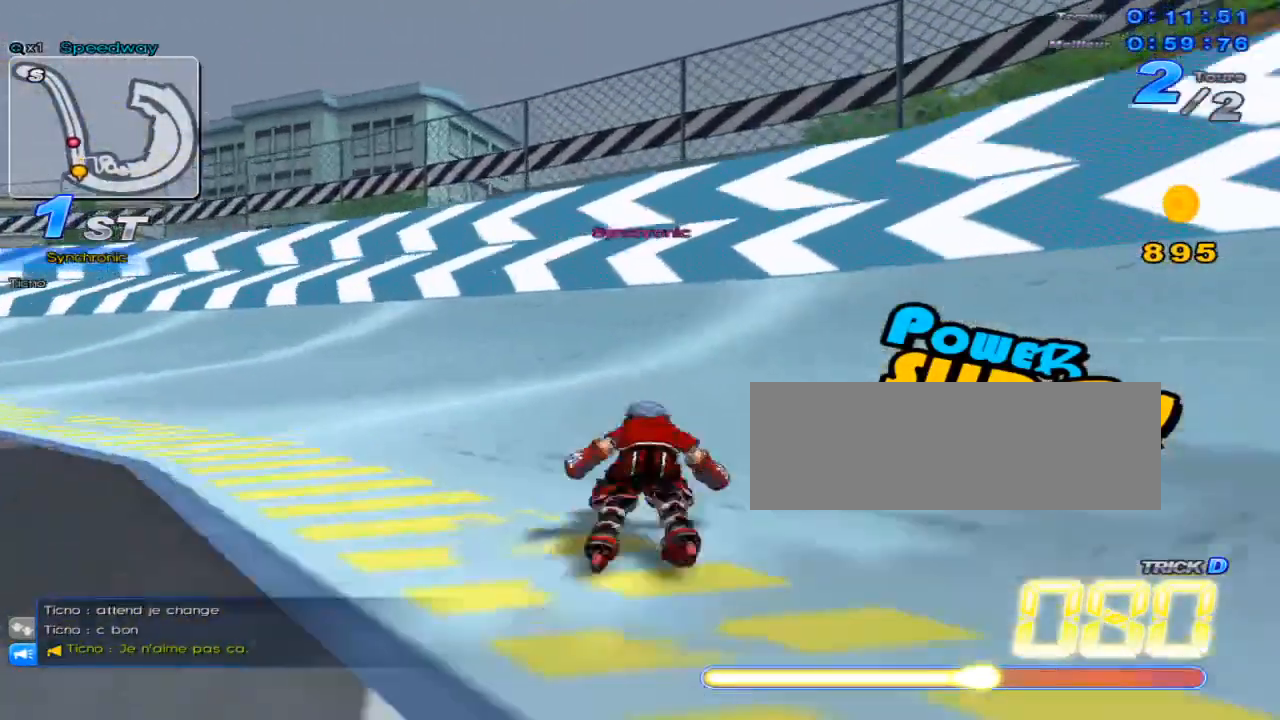
{"keys": ["up"], "events": [[17, "left", "down"], [50, "w", "down"], [134, "w", "up"], [167, "left", "up"], [200, "w", "down"], [250, "w", "up"], [300, "right", "down"], [384, "w", "down"], [417, "w", "up"], [451, "right", "up"]]}
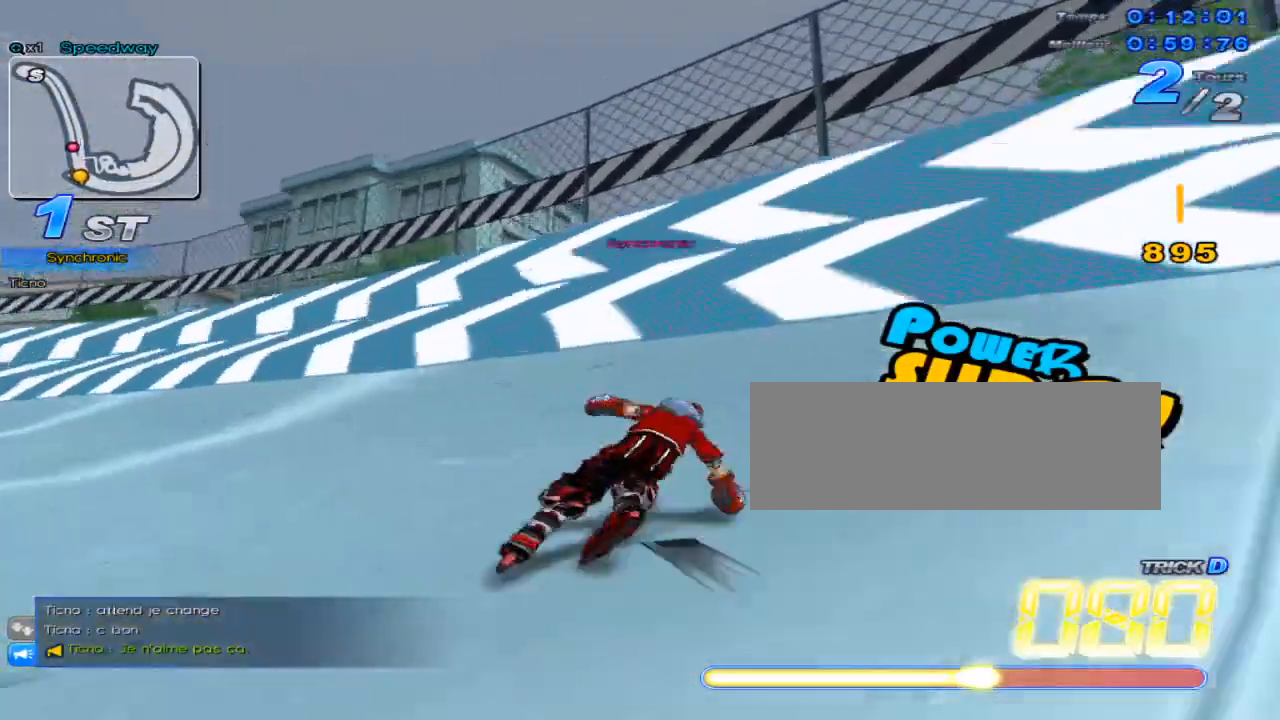
{"keys": ["left", "up", "w"], "events": [[16, "w", "down"], [183, "left", "down"], [183, "w", "up"], [300, "w", "down"]]}
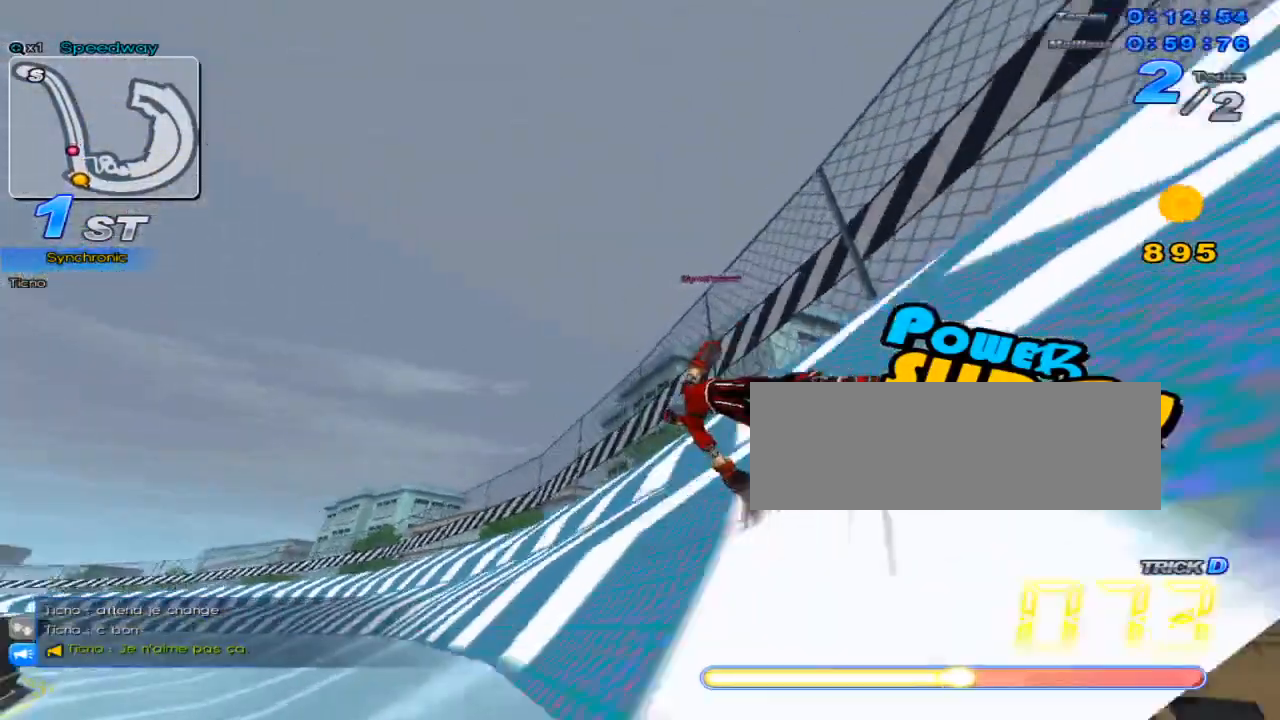
{"keys": [], "events": [[351, "c", "down"], [417, "c", "up"], [417, "left", "up"], [417, "up", "up"], [417, "w", "up"]]}
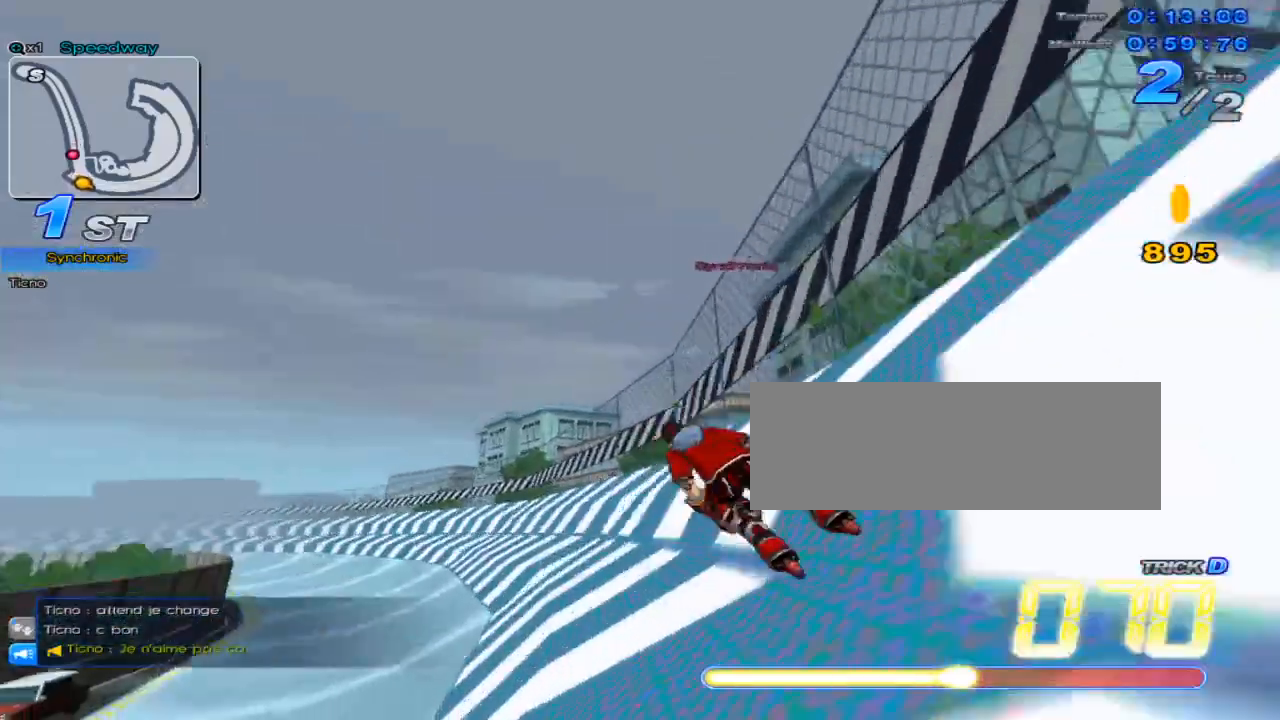
{"keys": ["up"], "events": [[16, "up", "down"], [400, "w", "down"], [500, "w", "up"]]}
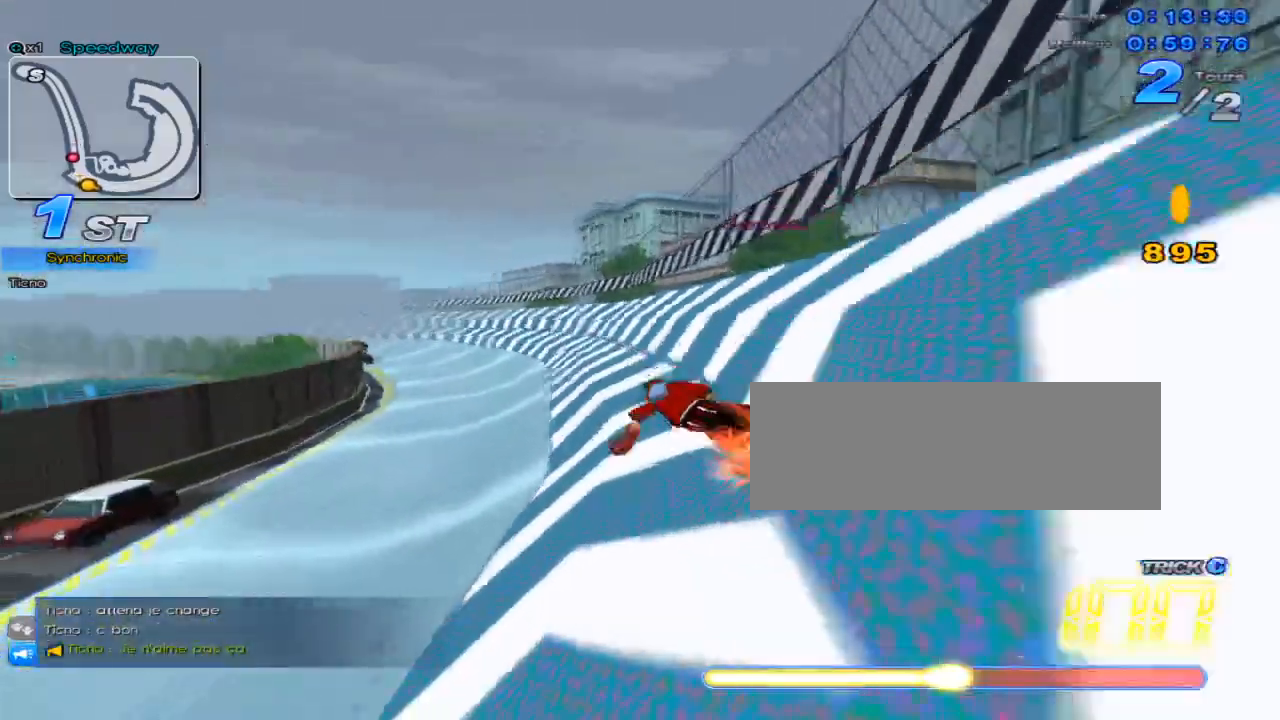
{"keys": ["up"], "events": [[100, "right", "down"], [401, "right", "up"]]}
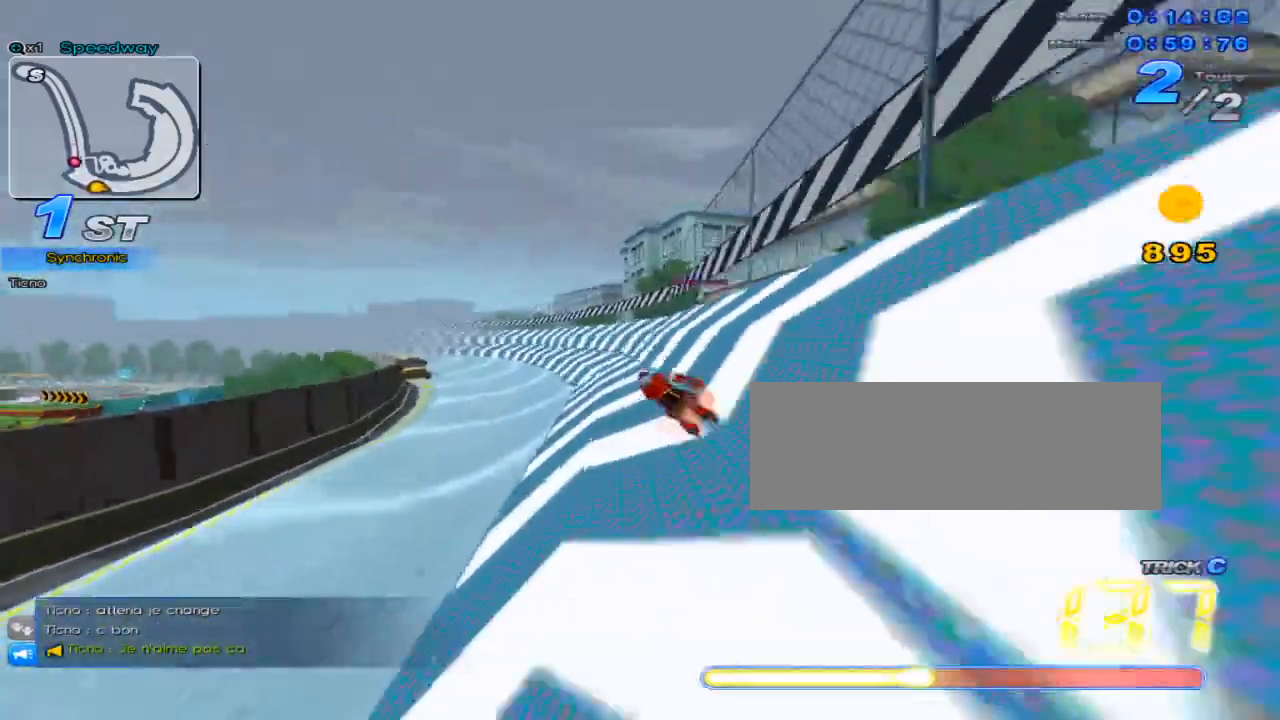
{"keys": ["up"], "events": []}
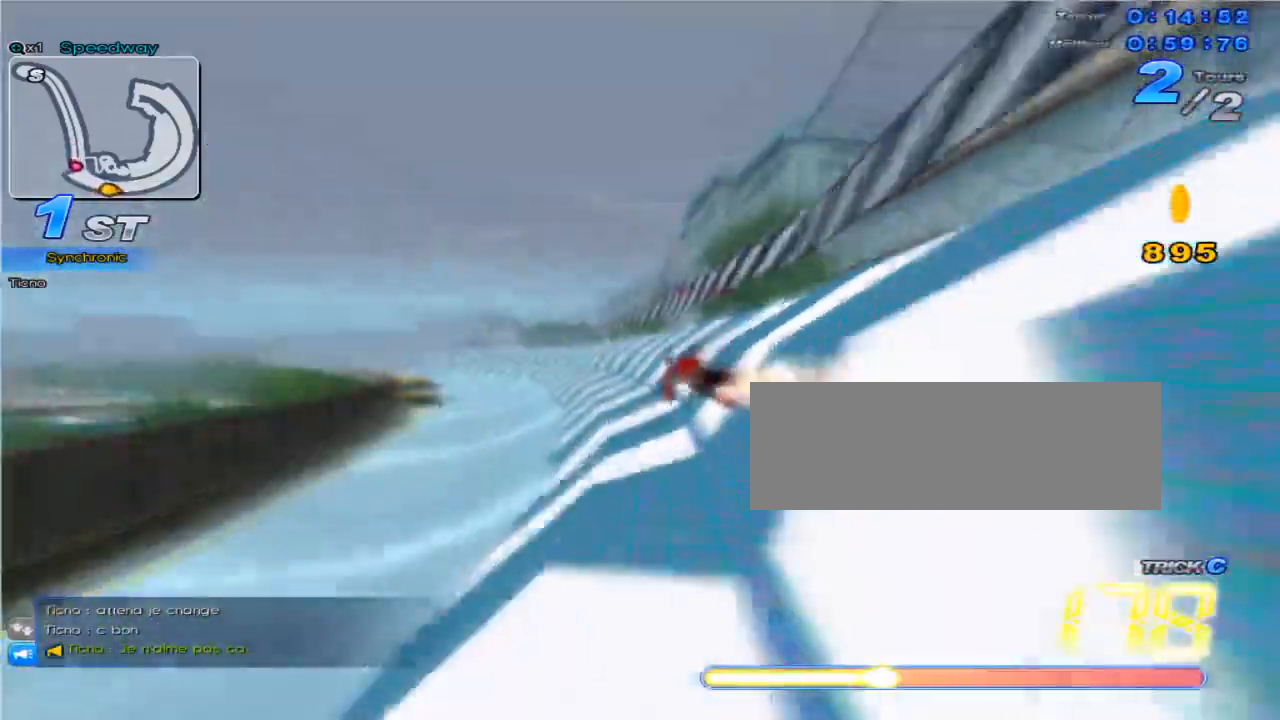
{"keys": ["up"], "events": []}
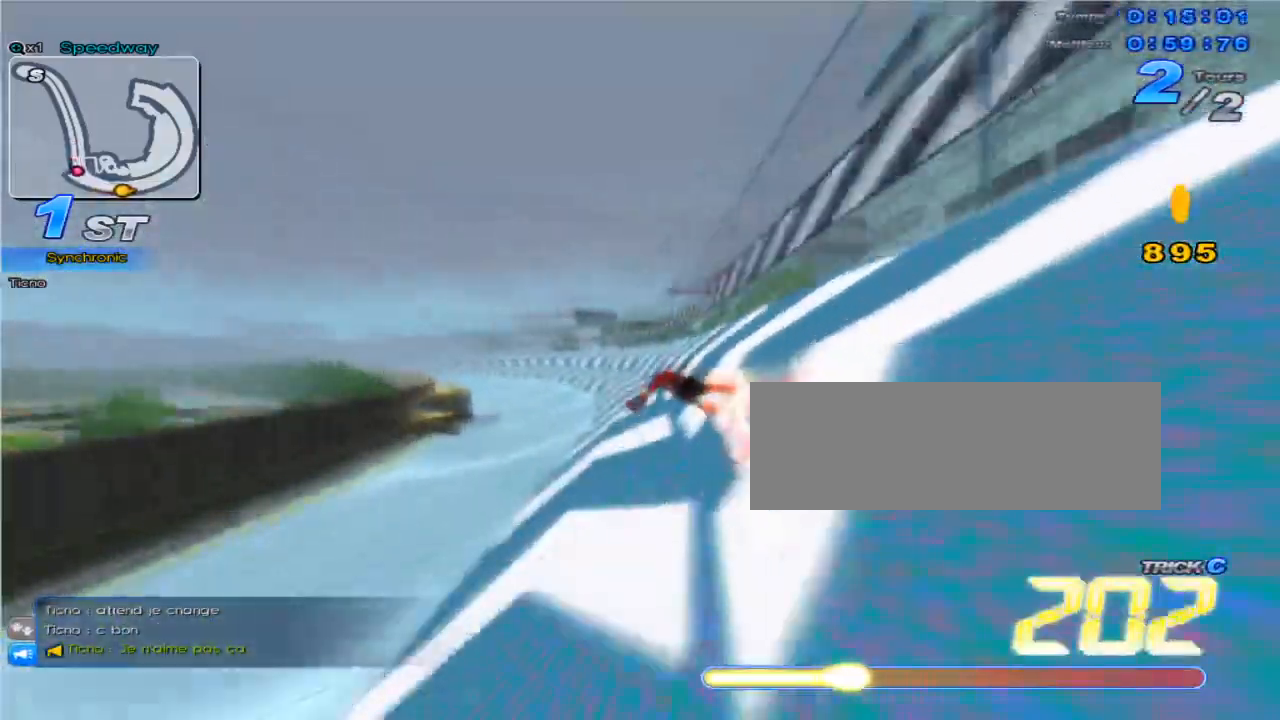
{"keys": ["up"], "events": []}
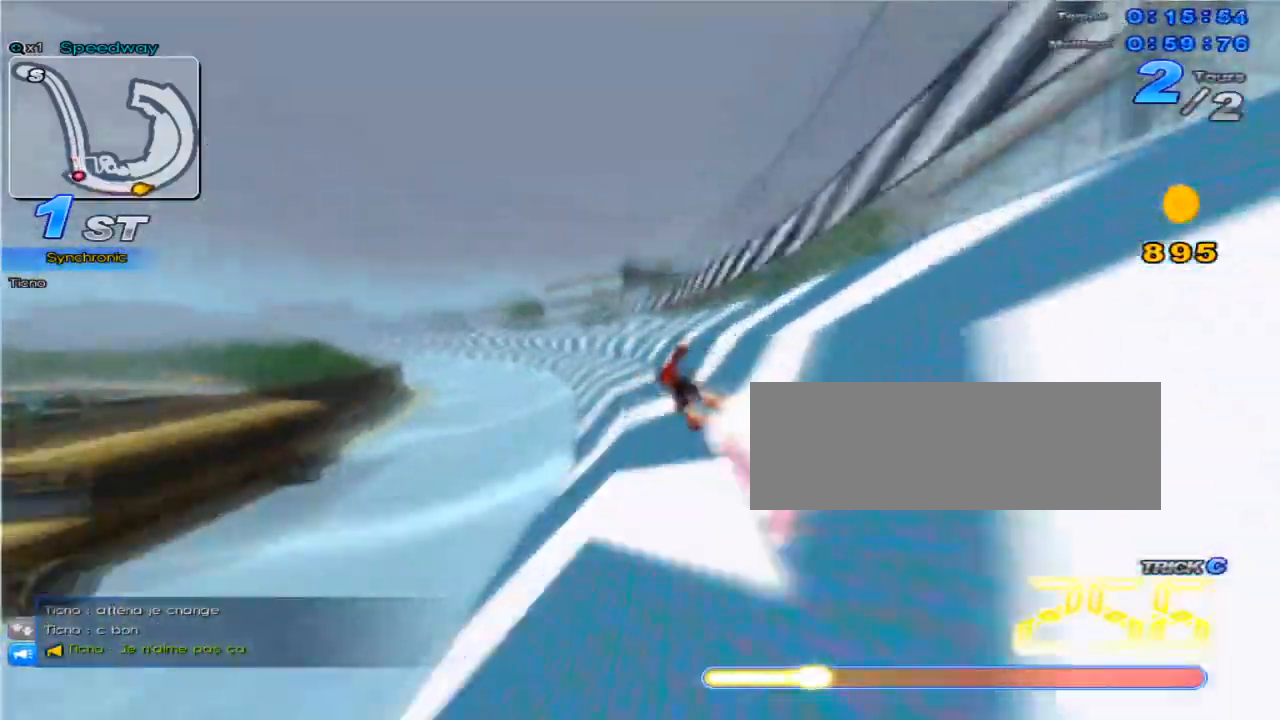
{"keys": ["up"], "events": [[217, "right", "down"], [367, "right", "up"]]}
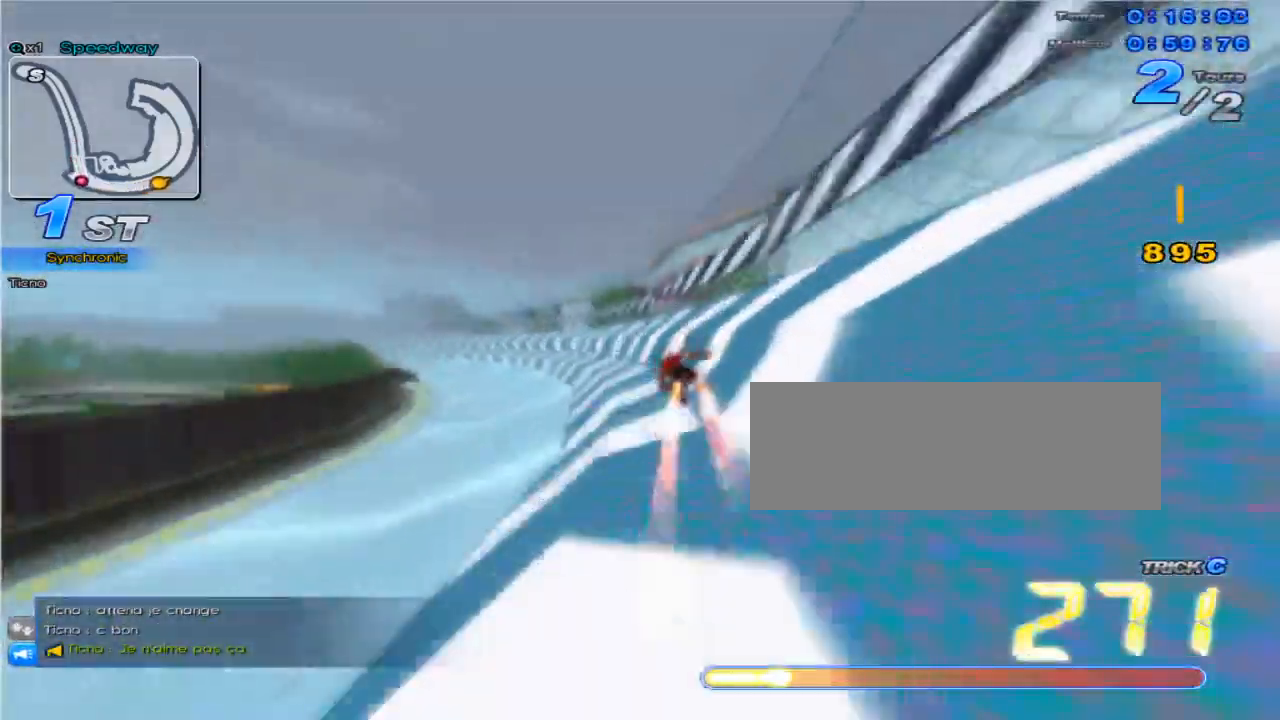
{"keys": ["up"], "events": [[66, "left", "down"], [283, "w", "down"], [350, "w", "up"], [417, "left", "up"]]}
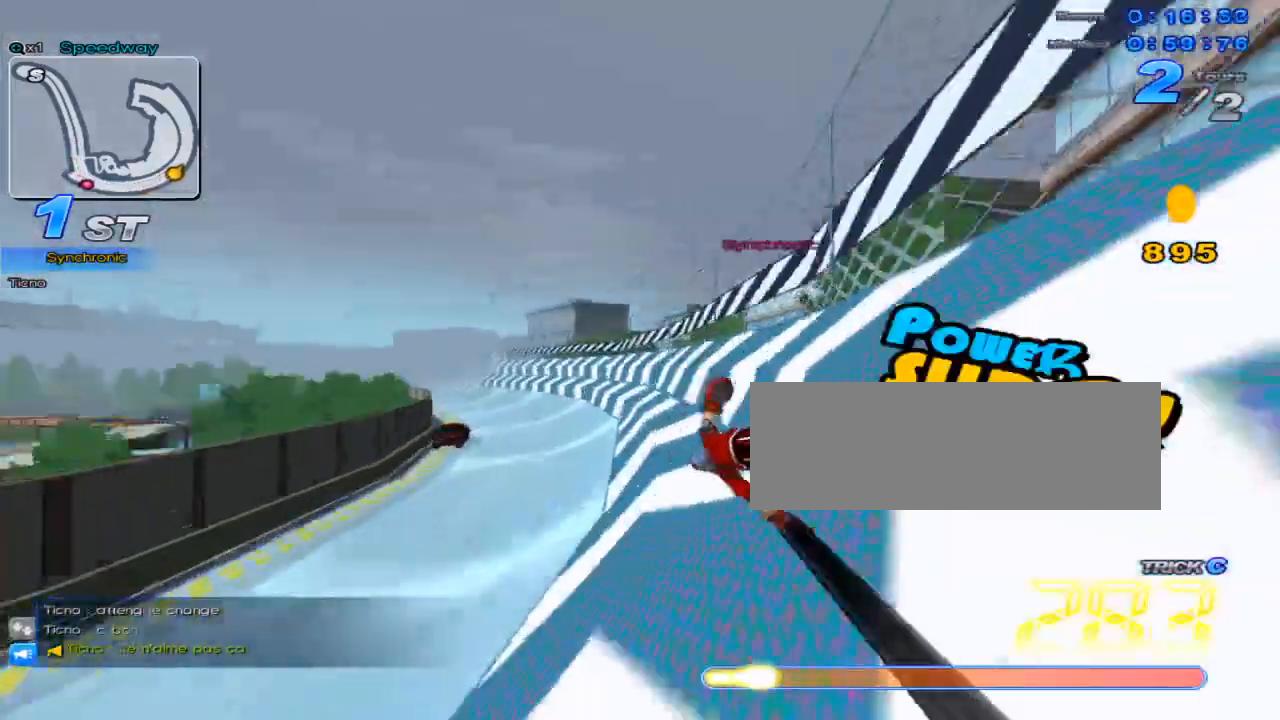
{"keys": ["c", "up"], "events": [[50, "c", "down"], [134, "c", "up"], [167, "left", "down"], [200, "w", "down"], [267, "left", "up"], [267, "w", "up"], [467, "c", "down"]]}
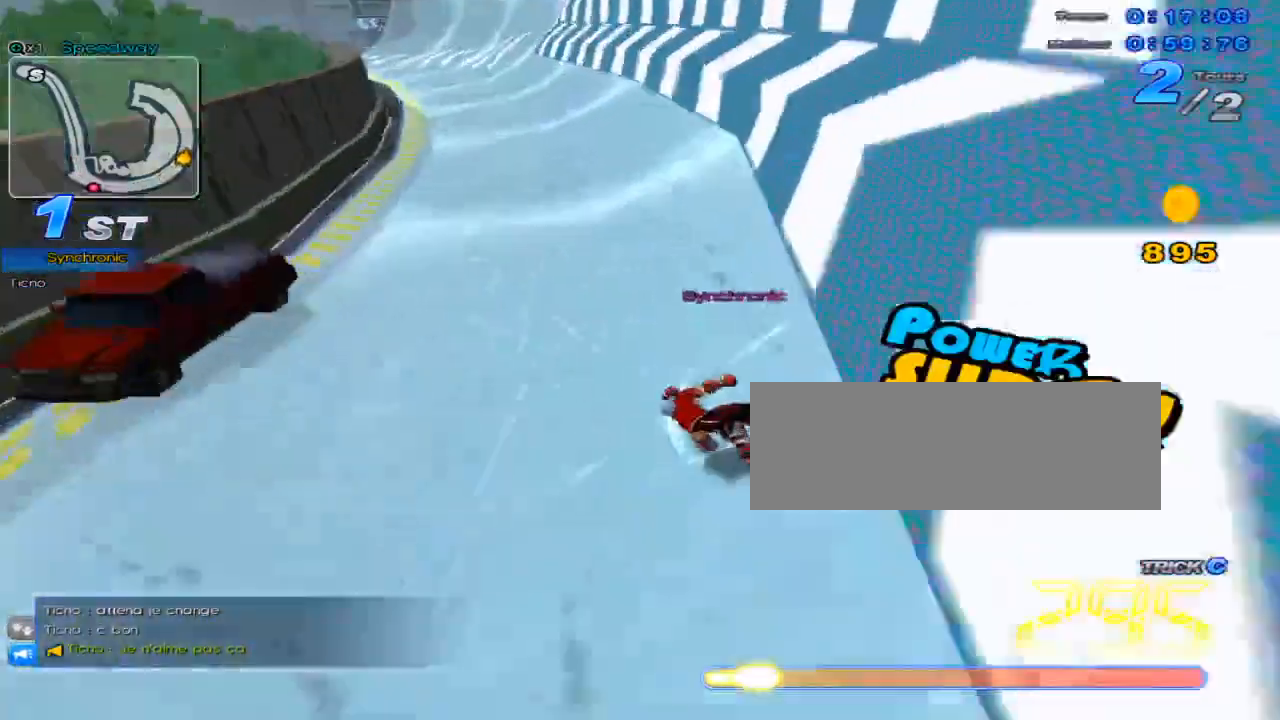
{"keys": ["right", "up", "w"], "events": [[16, "left", "down"], [50, "c", "up"], [83, "w", "down"], [150, "w", "up"], [183, "left", "up"], [367, "c", "down"], [400, "right", "down"], [433, "c", "up"], [467, "w", "down"]]}
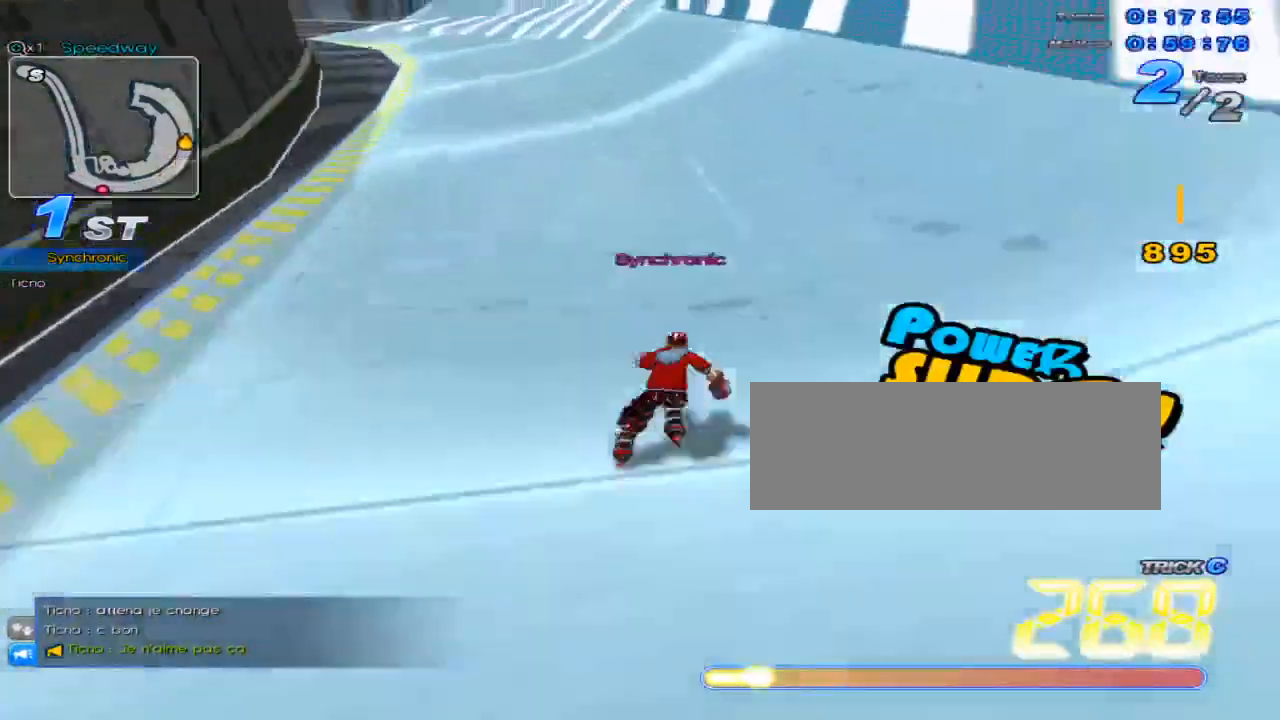
{"keys": ["left", "up", "w"], "events": [[67, "right", "up"], [67, "w", "up"], [267, "c", "down"], [317, "left", "down"], [351, "c", "up"], [384, "w", "down"]]}
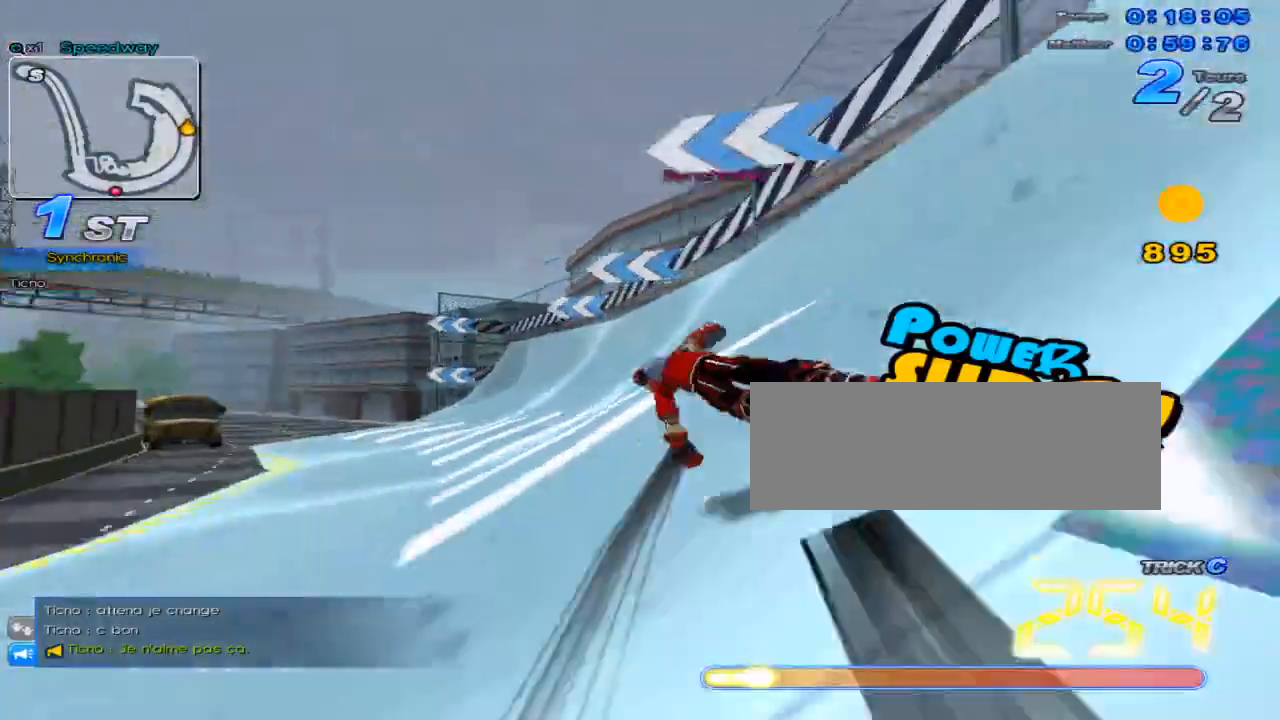
{"keys": ["c", "left", "up", "w"], "events": [[467, "c", "down"]]}
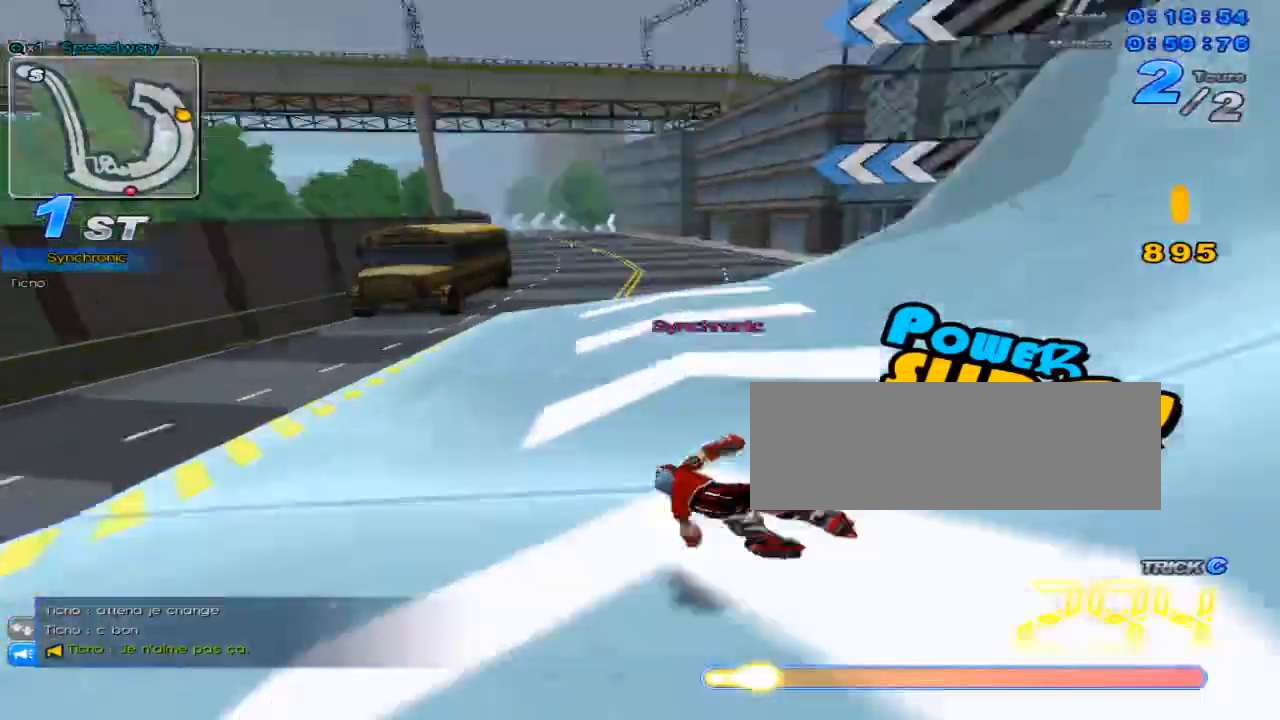
{"keys": ["left", "up"], "events": [[34, "w", "up"], [184, "x", "down"], [217, "c", "up"], [317, "x", "up"], [417, "left", "up"], [501, "left", "down"]]}
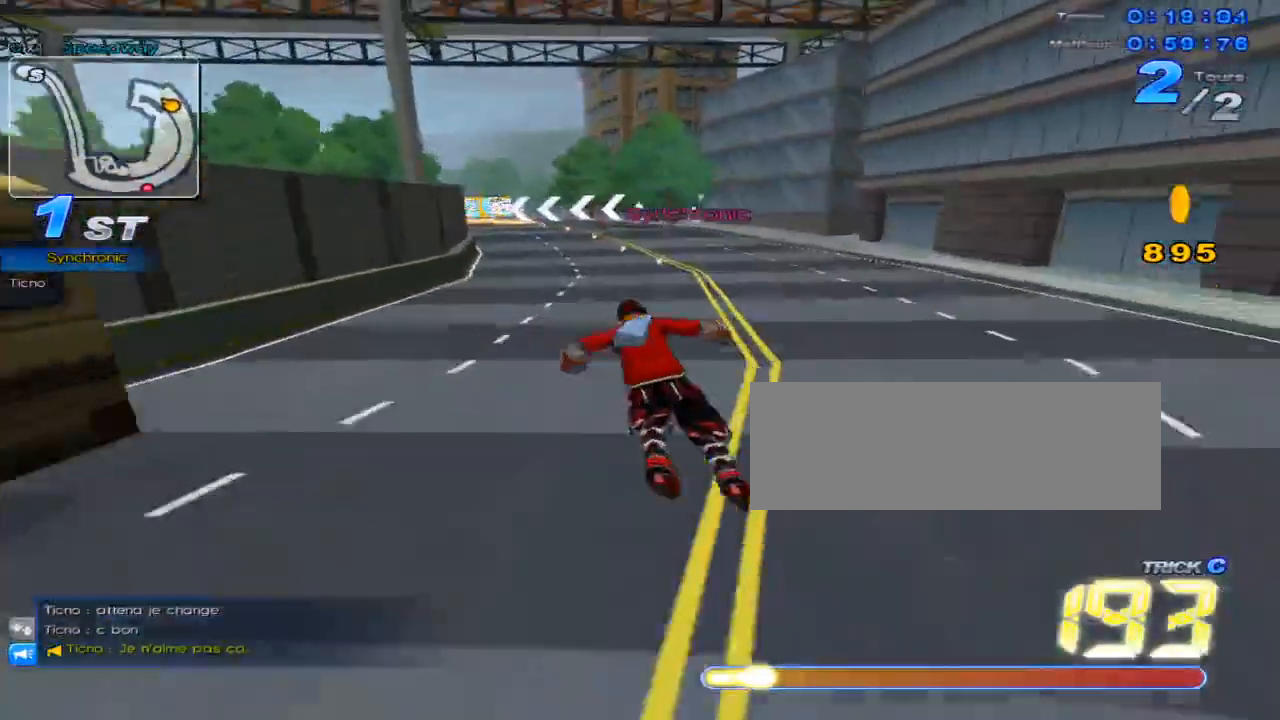
{"keys": ["left", "up", "w"], "events": [[433, "w", "down"]]}
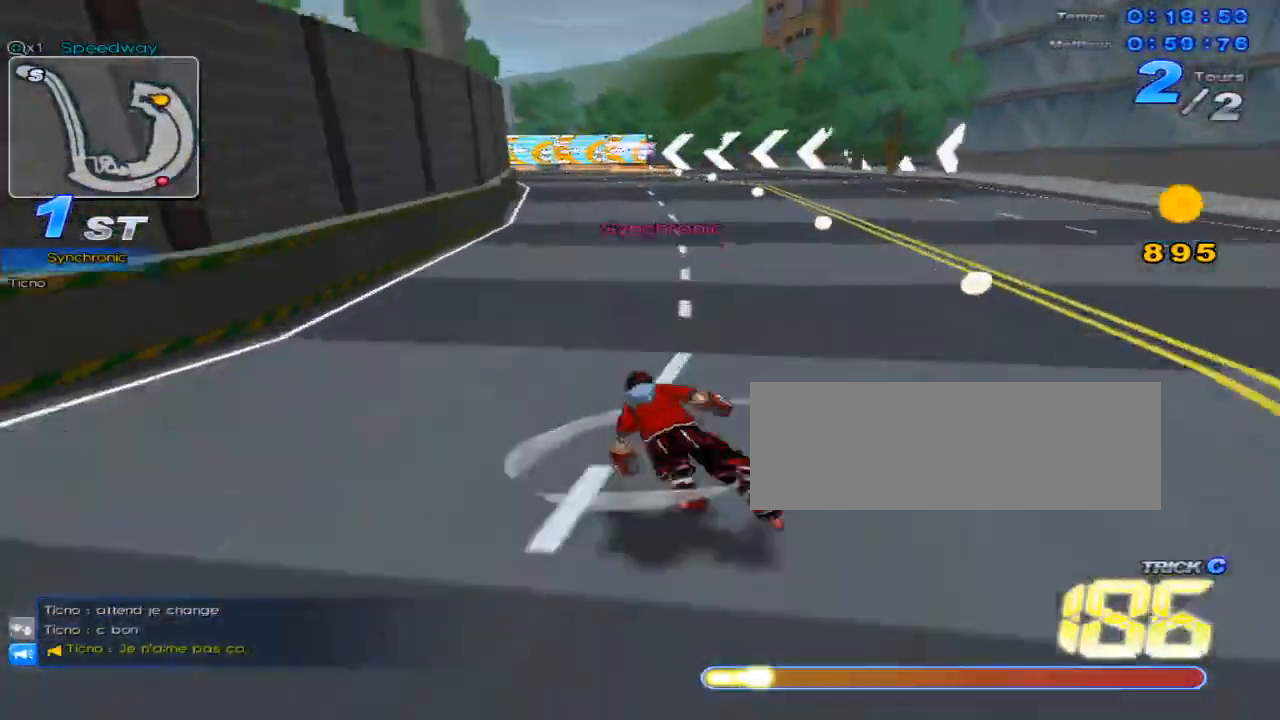
{"keys": ["left", "up", "x"], "events": [[34, "left", "up"], [84, "w", "up"], [117, "c", "down"], [250, "left", "down"], [484, "c", "up"], [484, "x", "down"]]}
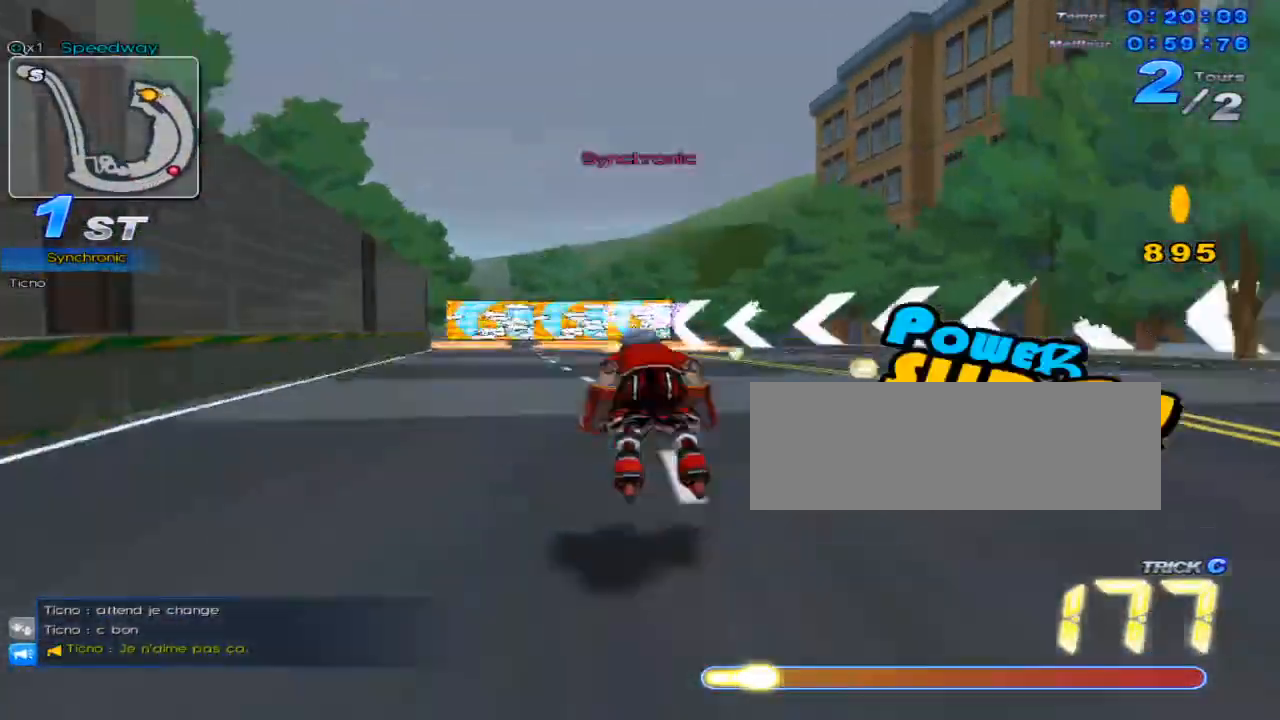
{"keys": ["c", "left", "up", "x"], "events": [[50, "c", "down"], [166, "left", "up"], [433, "left", "down"]]}
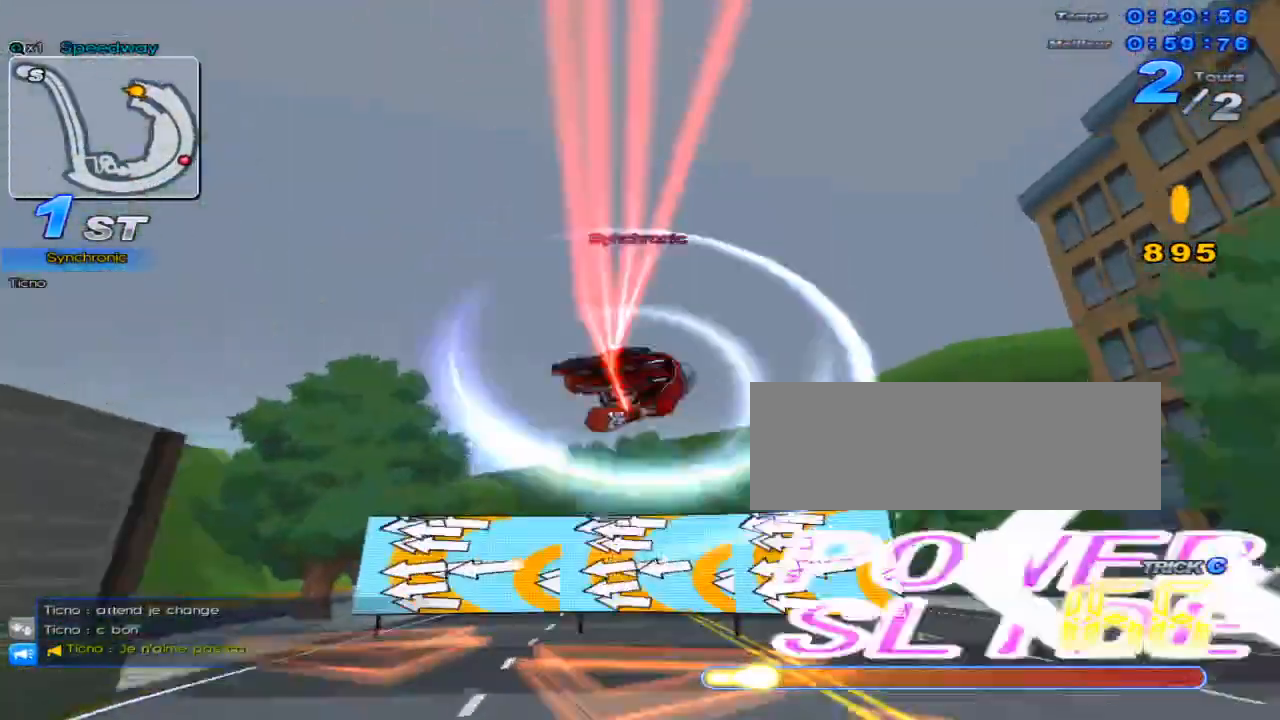
{"keys": ["up"], "events": [[484, "c", "up"], [484, "left", "up"], [484, "x", "up"]]}
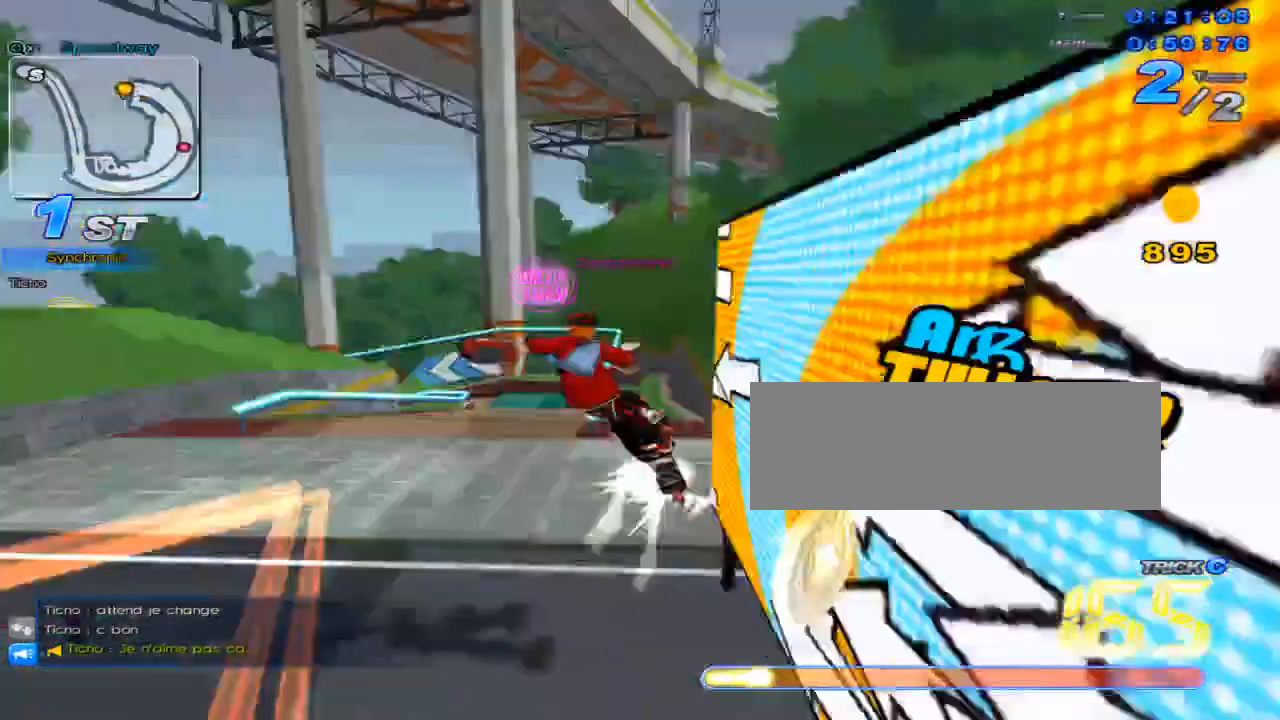
{"keys": ["c", "left", "w", "x"], "events": [[300, "up", "up"], [367, "left", "down"], [400, "w", "down"], [467, "x", "down"], [500, "c", "down"]]}
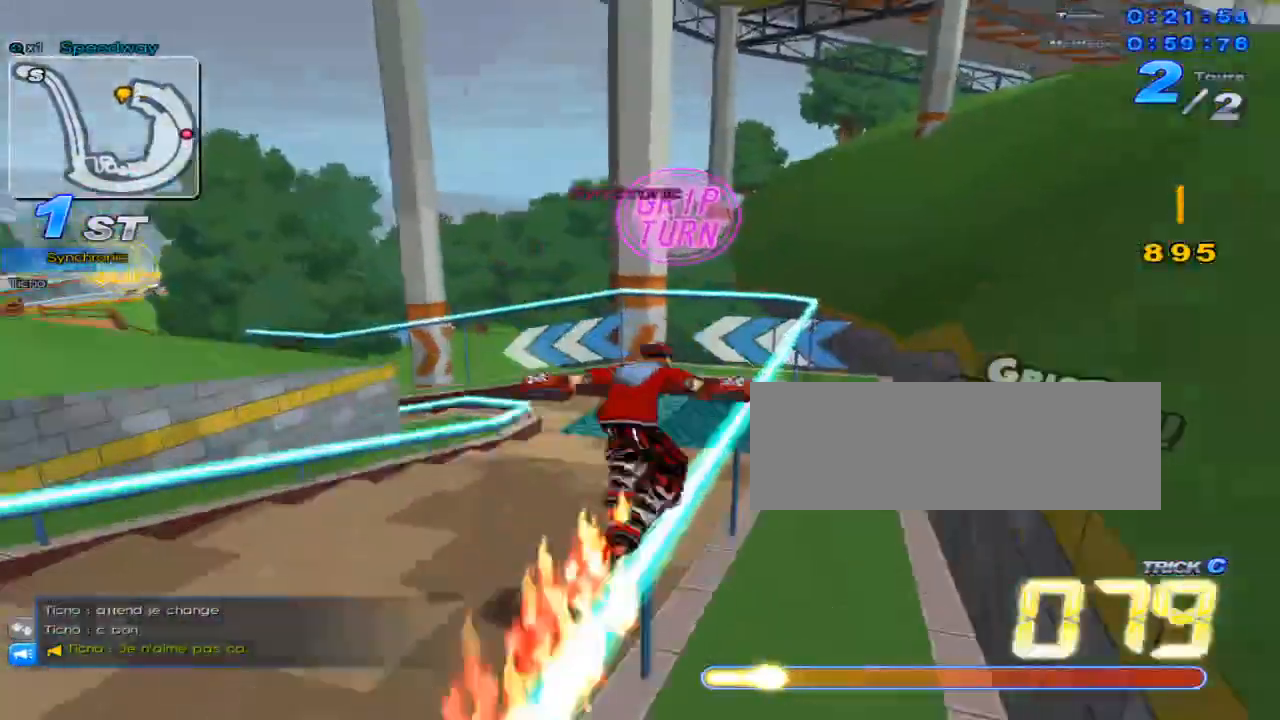
{"keys": ["c", "left", "up", "x"], "events": [[34, "w", "up"], [284, "up", "down"]]}
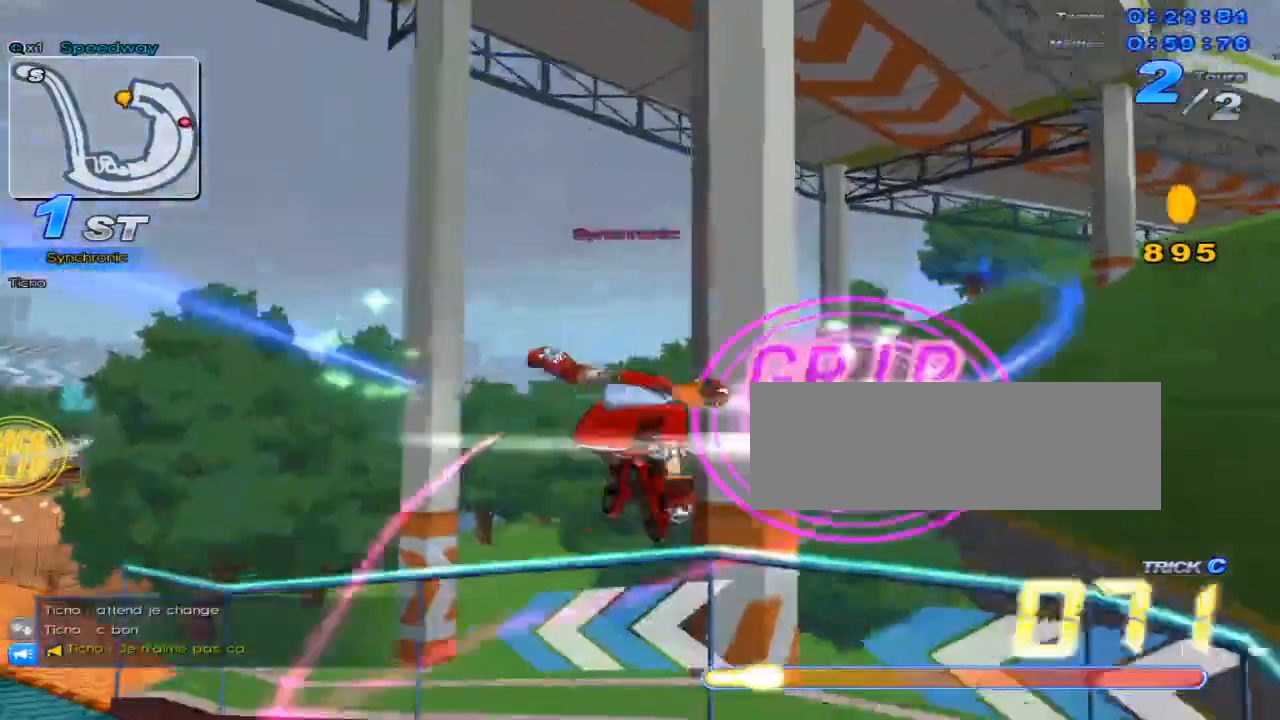
{"keys": ["up"], "events": [[116, "c", "up"], [116, "x", "up"], [300, "left", "up"], [367, "c", "down"], [433, "c", "up"]]}
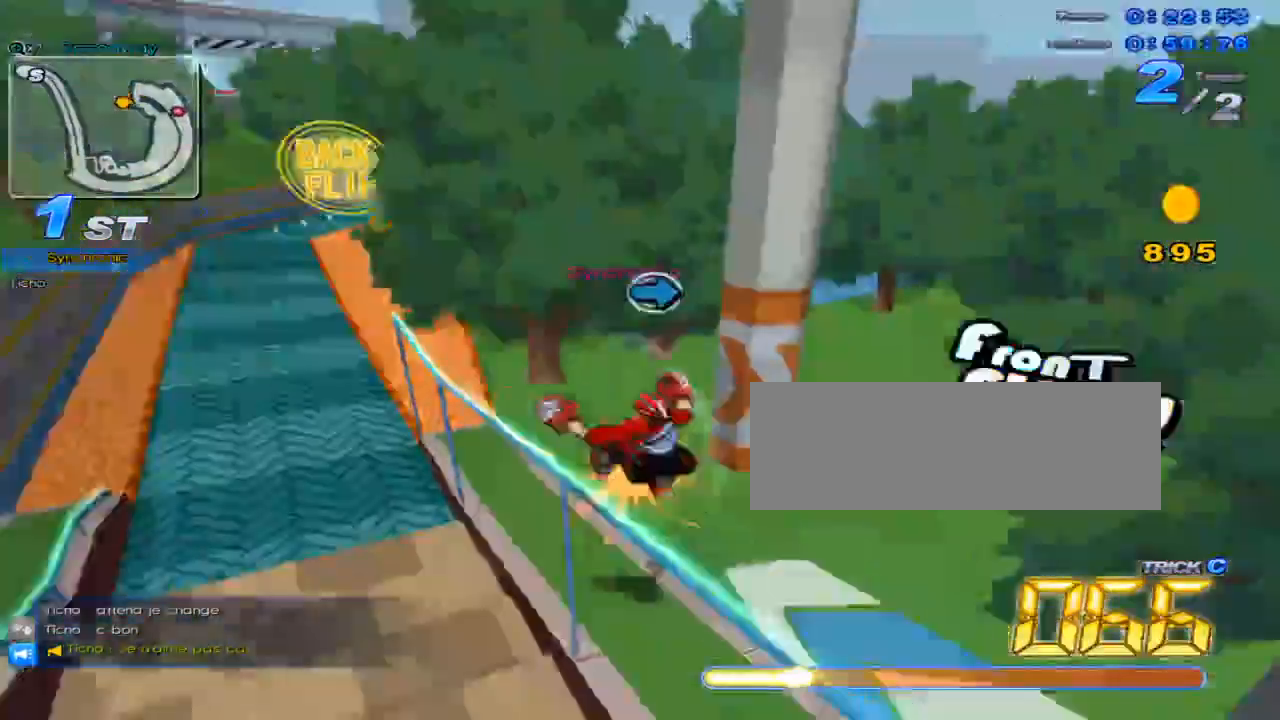
{"keys": [], "events": [[134, "up", "up"], [317, "right", "down"], [384, "right", "up"]]}
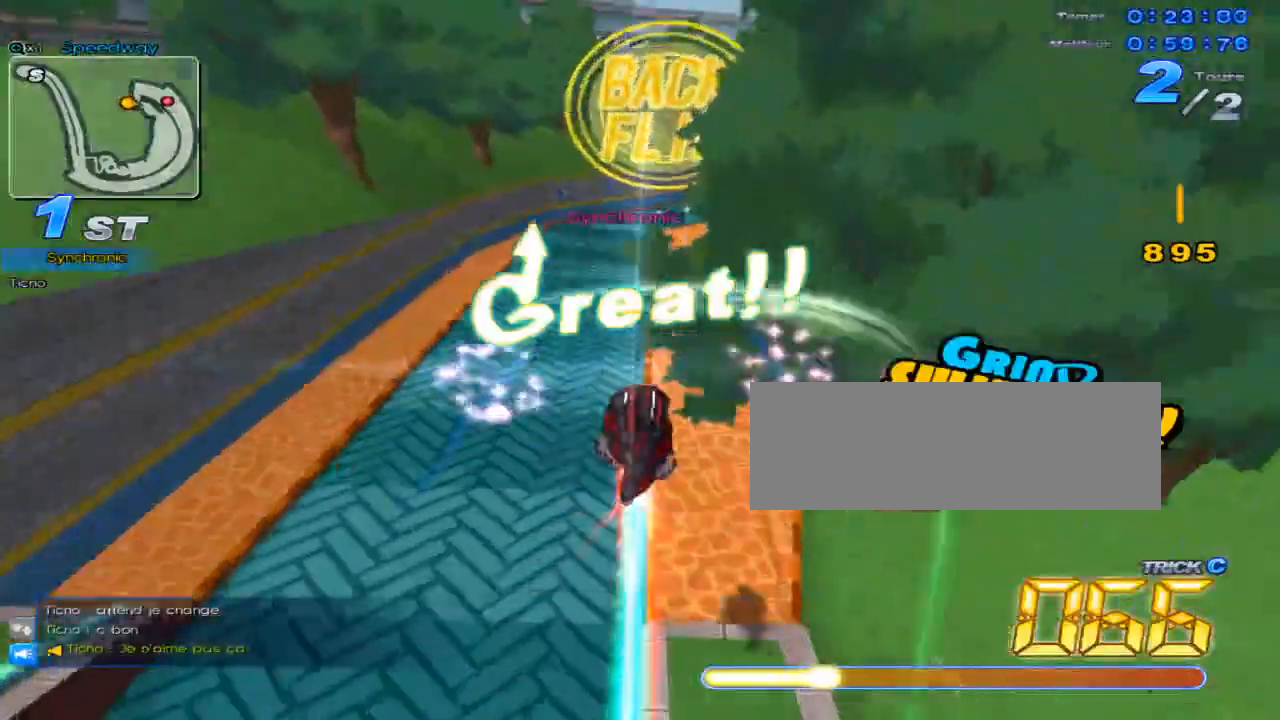
{"keys": ["c", "x"], "events": [[16, "w", "down"], [50, "down", "down"], [50, "x", "down"], [116, "w", "up"], [233, "c", "down"], [367, "down", "up"]]}
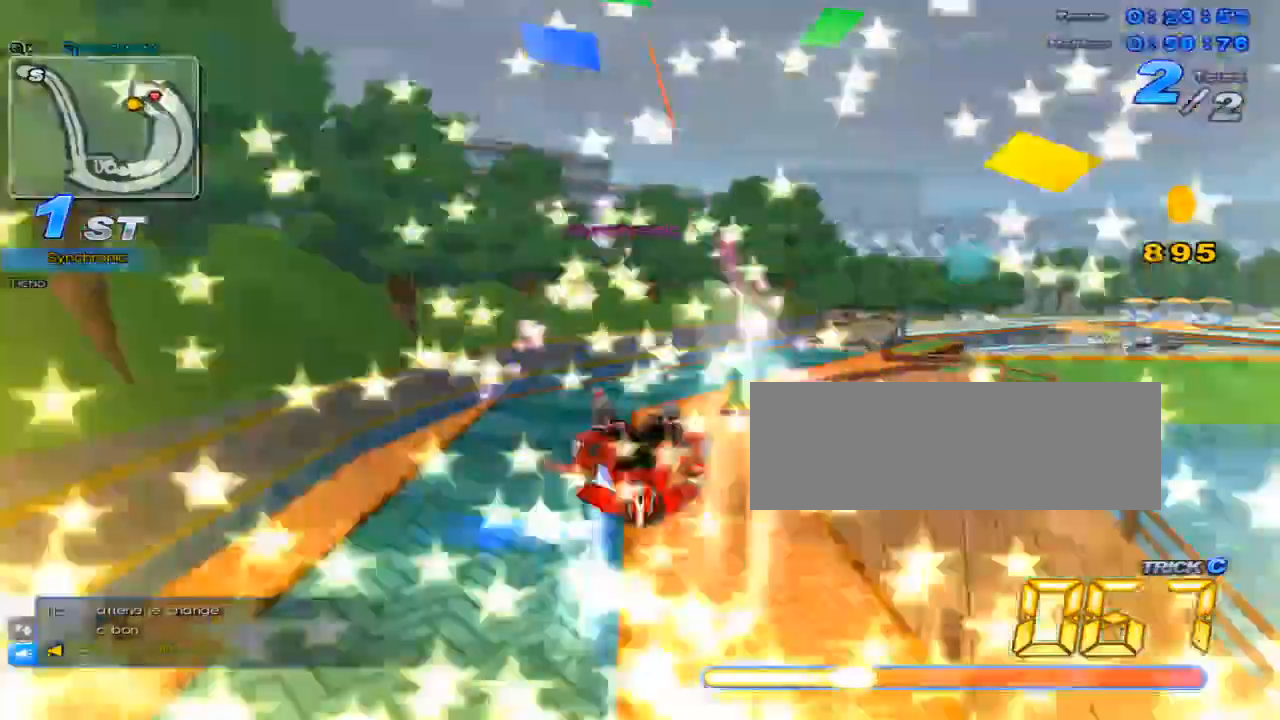
{"keys": ["right"], "events": [[34, "up", "down"], [51, "right", "down"], [234, "c", "up"], [251, "x", "up"], [501, "up", "up"]]}
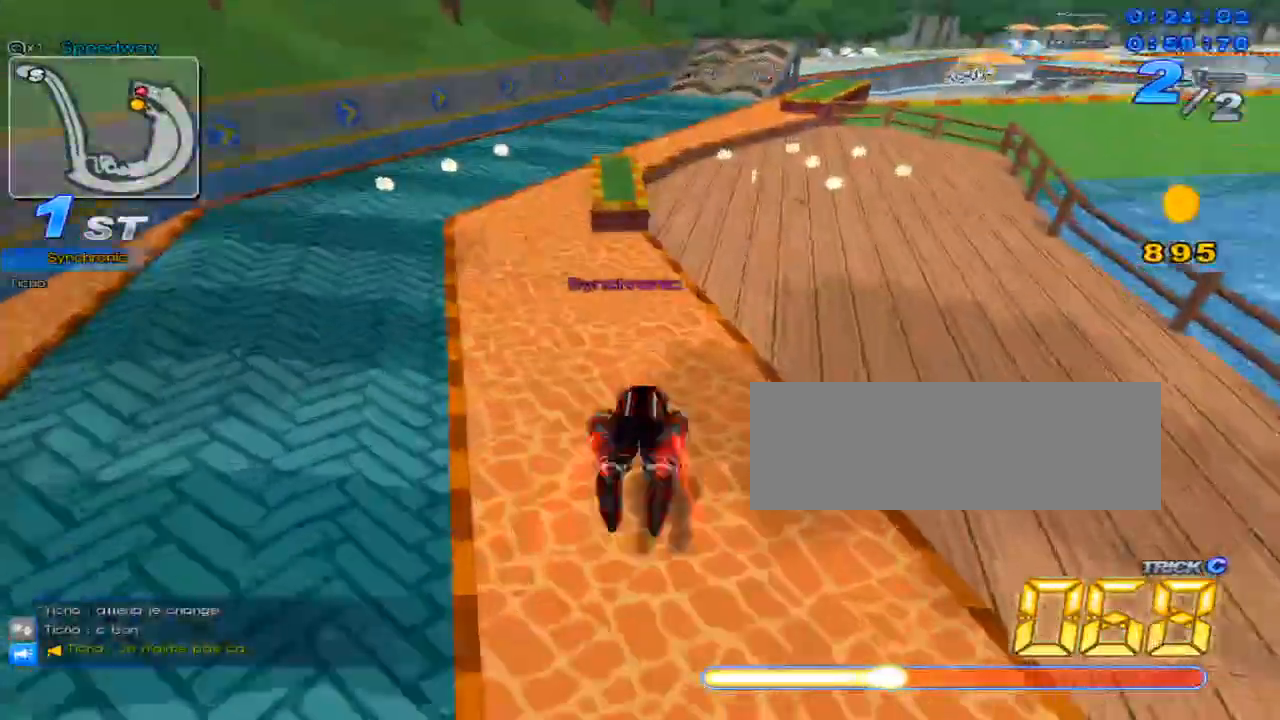
{"keys": ["up"], "events": [[183, "up", "down"], [350, "right", "up"]]}
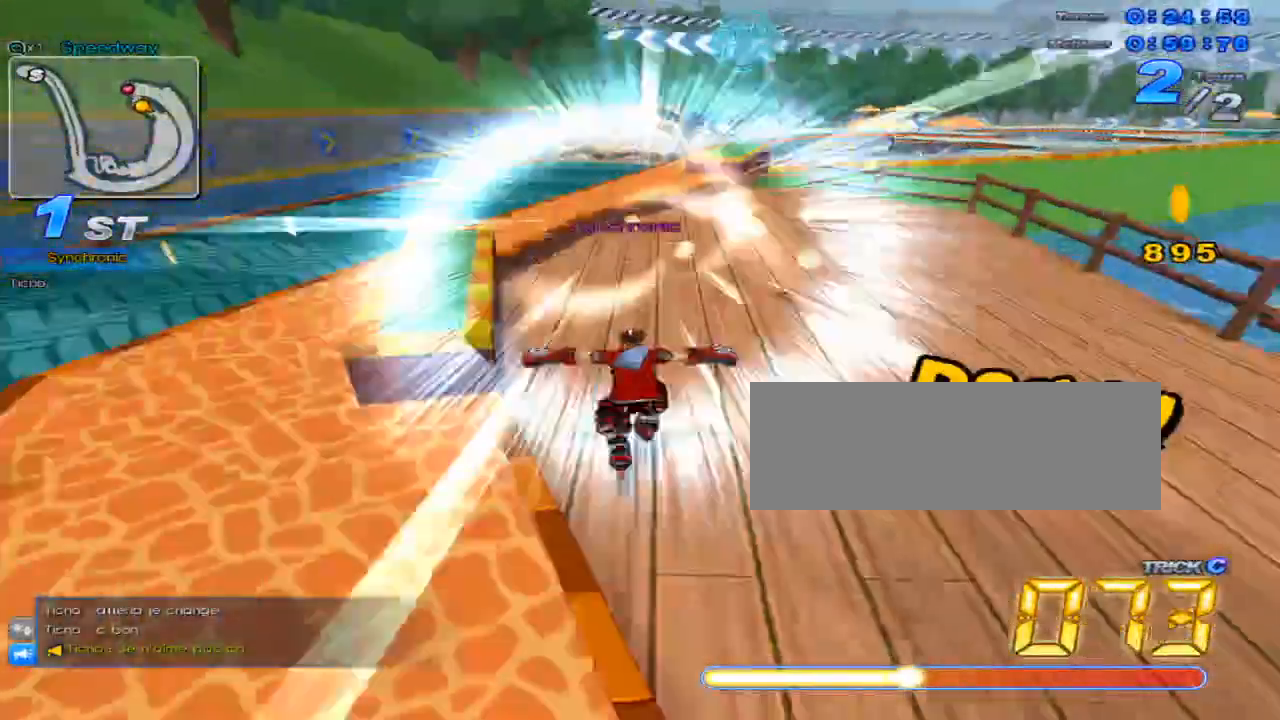
{"keys": ["right", "up", "w"], "events": [[84, "right", "down"], [334, "right", "up"], [401, "w", "down"], [501, "right", "down"]]}